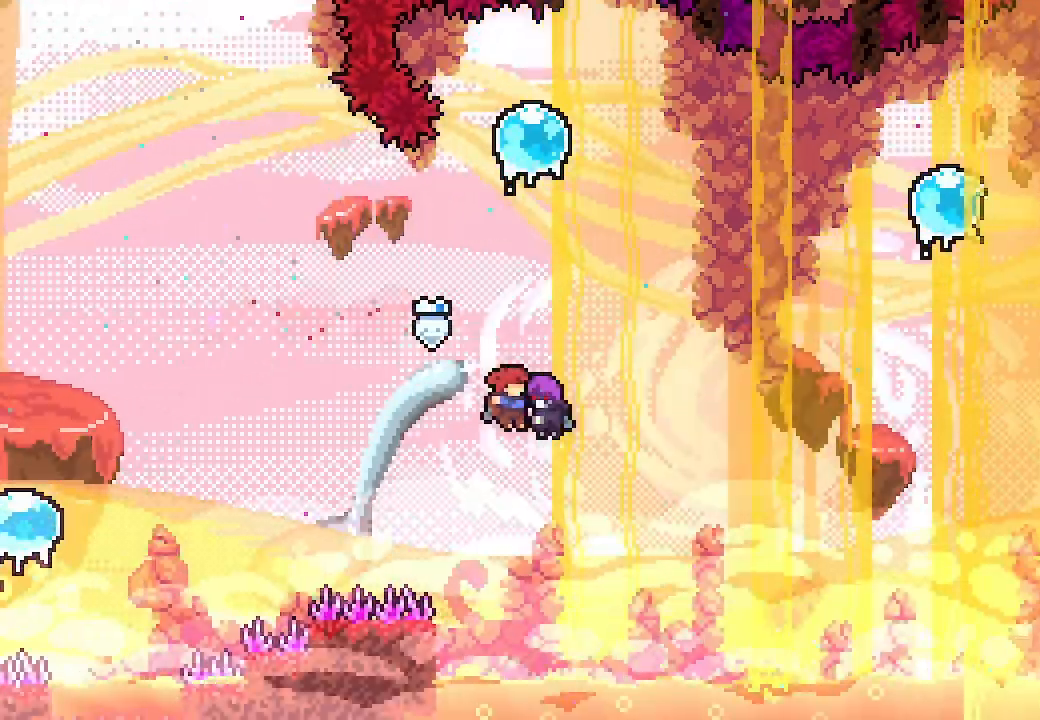
Gameplay with a controller (Xbox layout); each line is a JSON object with the inputs held at the frame after it (dt_ms = milliseconds from this image to that frame). "events" lists button and stick changes between this image and that frame as [ms after this image, input, new state], when the widget could be followed in between. Not read: right_stick.
{"dt_ms": 500, "buttons": ["X", "L2", "DPAD_RIGHT"], "left_stick": "center", "events": [[433, "DPAD_RIGHT", "down"], [500, "X", "down"]]}
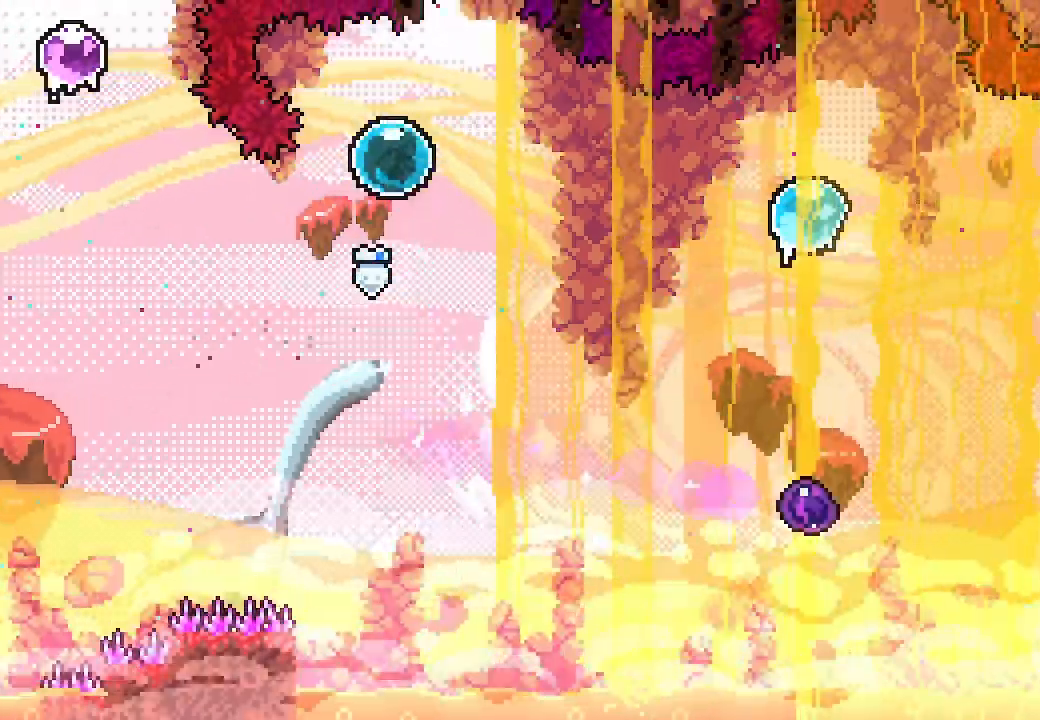
{"dt_ms": 500, "buttons": ["L2", "DPAD_RIGHT"], "left_stick": "center", "events": [[100, "X", "up"]]}
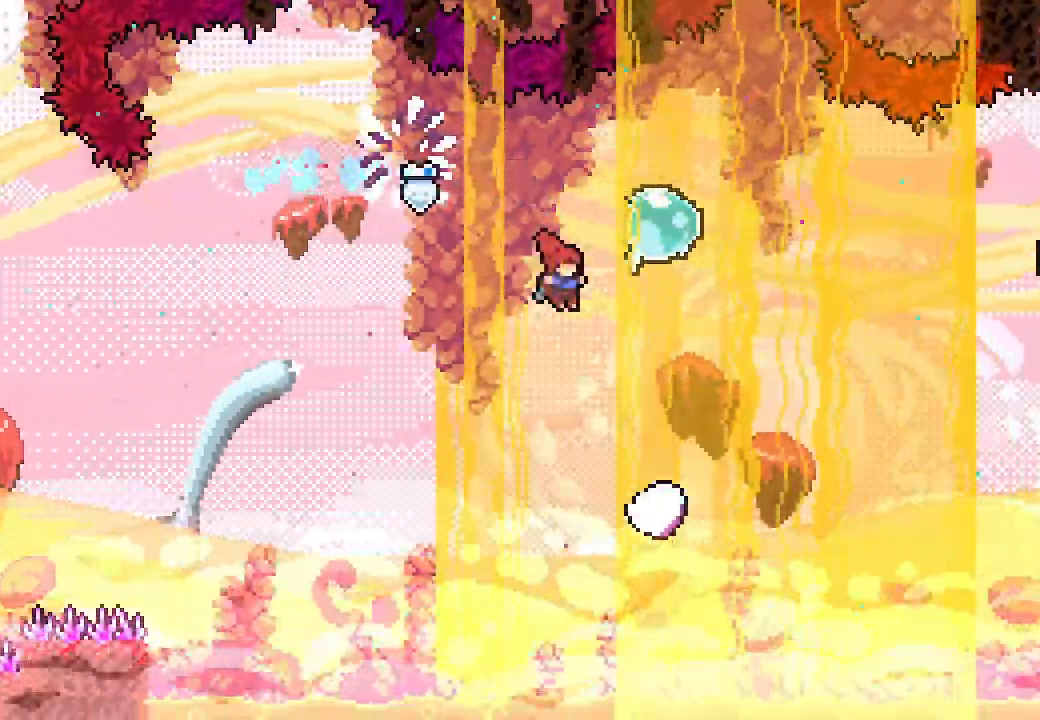
{"dt_ms": 500, "buttons": ["L2"], "left_stick": "center", "events": [[233, "DPAD_RIGHT", "up"]]}
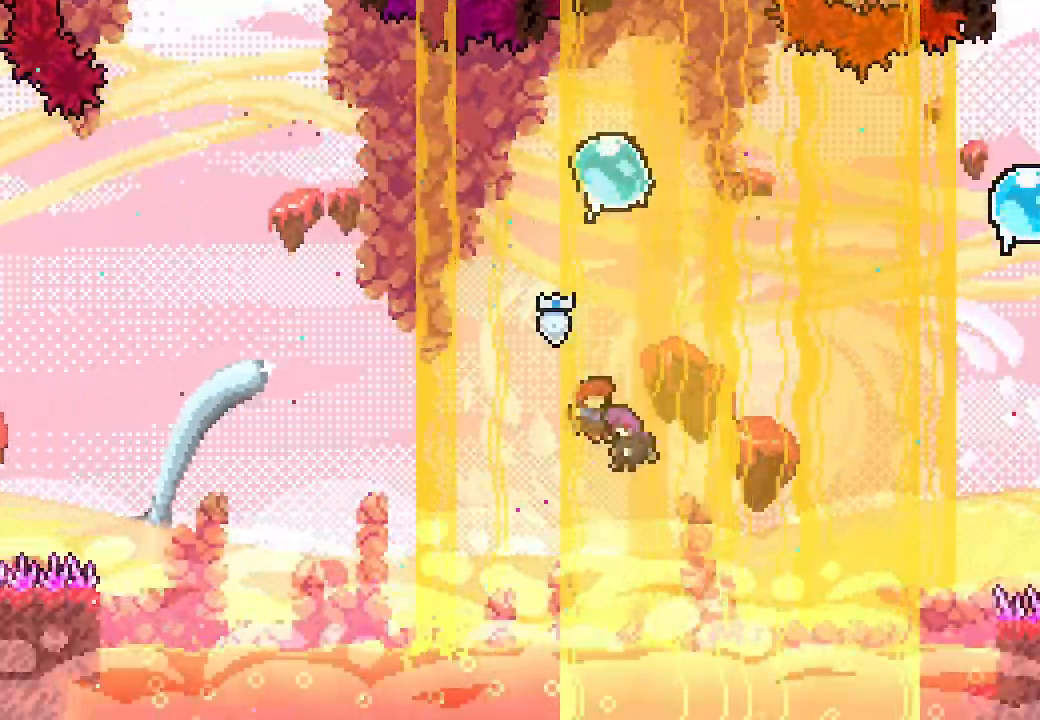
{"dt_ms": 500, "buttons": ["X", "L2", "DPAD_RIGHT"], "left_stick": "center", "events": [[500, "DPAD_RIGHT", "down"], [500, "X", "down"]]}
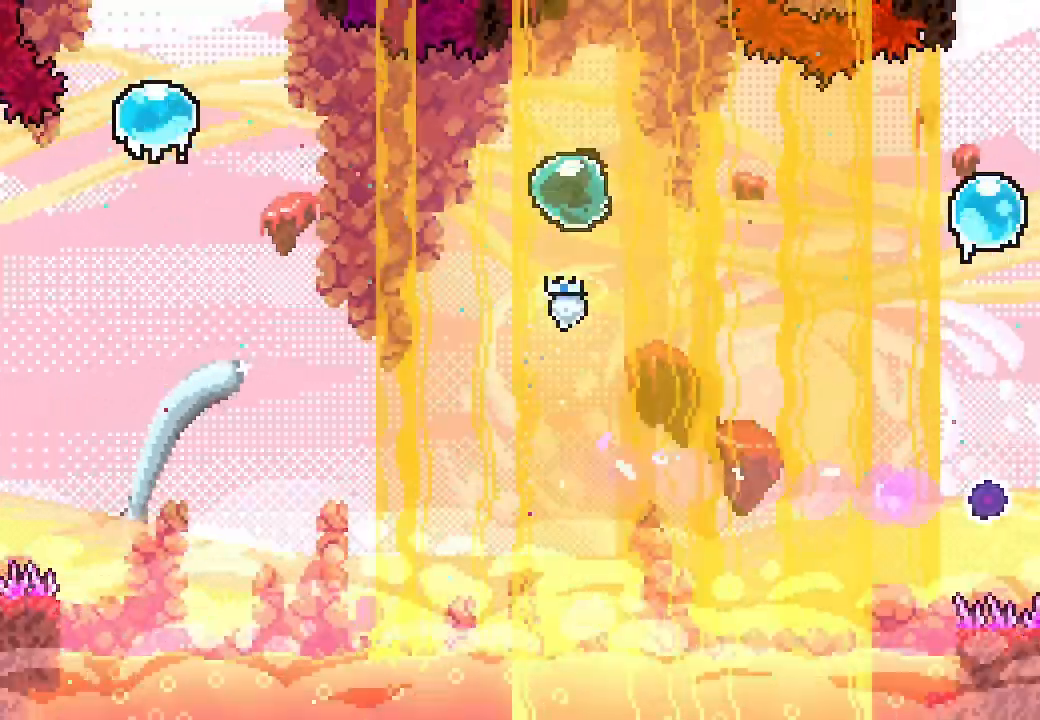
{"dt_ms": 500, "buttons": ["L2", "DPAD_RIGHT"], "left_stick": "center", "events": [[67, "X", "up"]]}
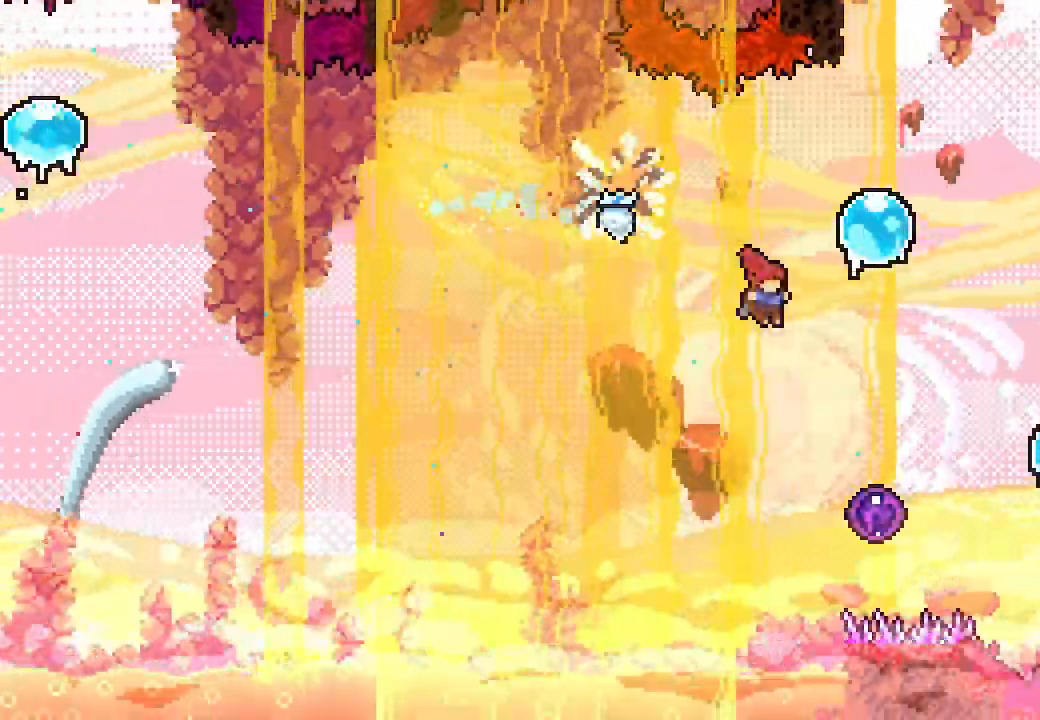
{"dt_ms": 500, "buttons": ["L2"], "left_stick": "center", "events": [[300, "DPAD_RIGHT", "up"]]}
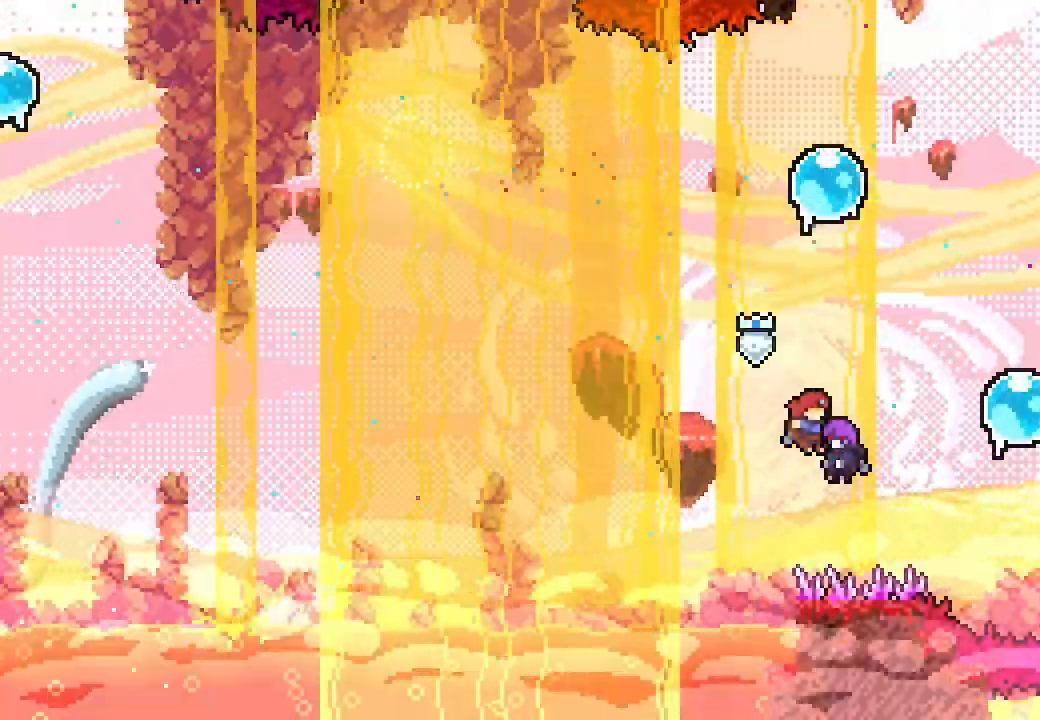
{"dt_ms": 500, "buttons": ["X", "L2", "DPAD_DOWN", "DPAD_RIGHT"], "left_stick": "center", "events": [[433, "DPAD_DOWN", "down"], [433, "DPAD_RIGHT", "down"], [467, "X", "down"]]}
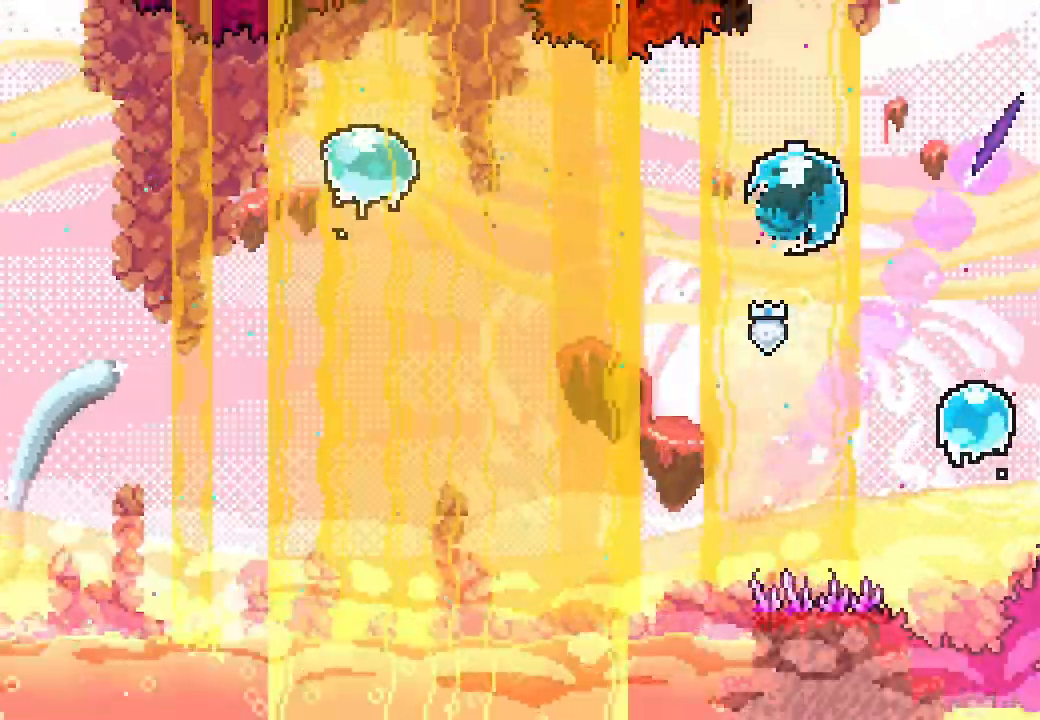
{"dt_ms": 1000, "buttons": ["L2", "DPAD_RIGHT"], "left_stick": "center"}
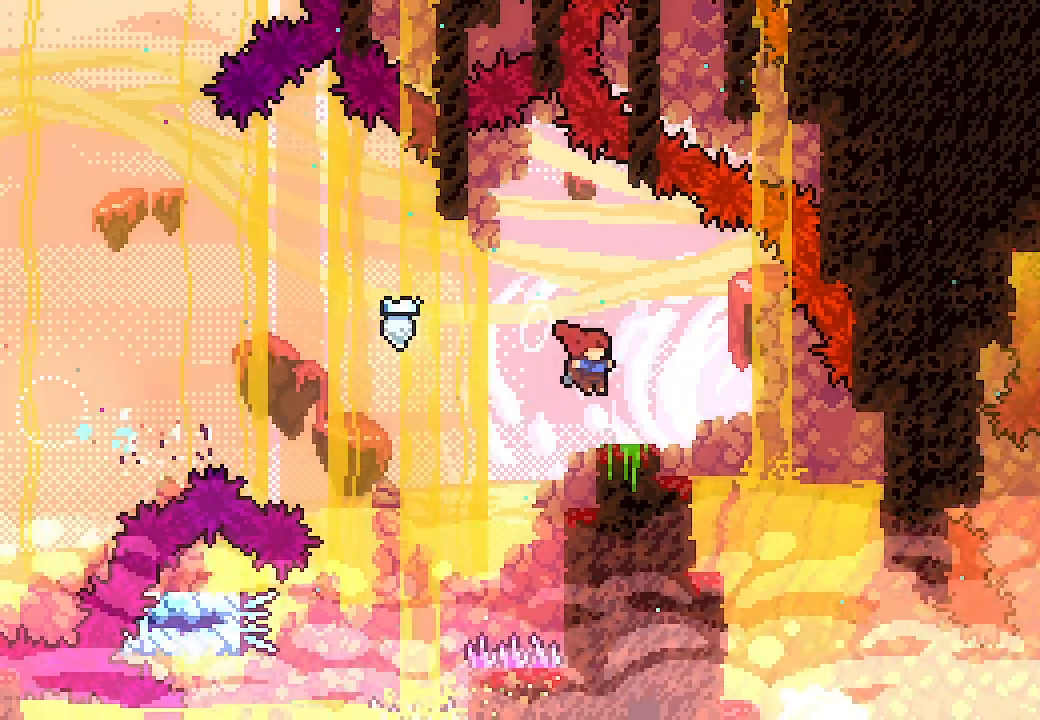
{"dt_ms": 500, "buttons": ["L2", "DPAD_DOWN", "DPAD_RIGHT"], "left_stick": "center", "events": [[67, "A", "down"], [133, "A", "up"], [200, "DPAD_DOWN", "down"]]}
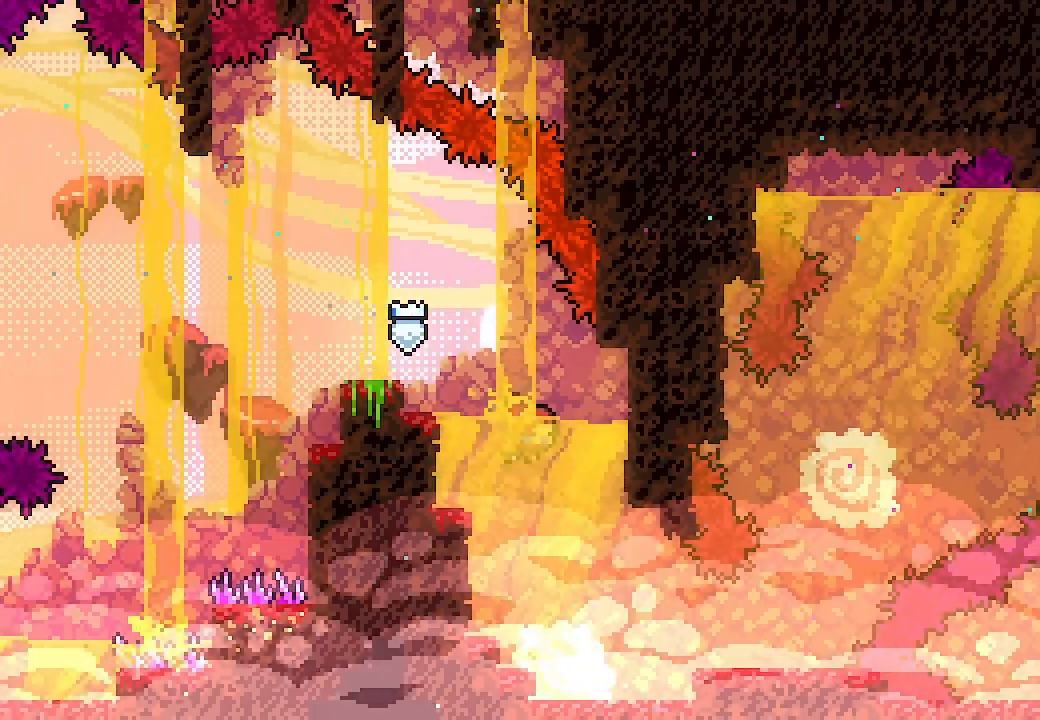
{"dt_ms": 500, "buttons": ["L2", "DPAD_DOWN"], "left_stick": "center", "events": [[367, "DPAD_RIGHT", "up"]]}
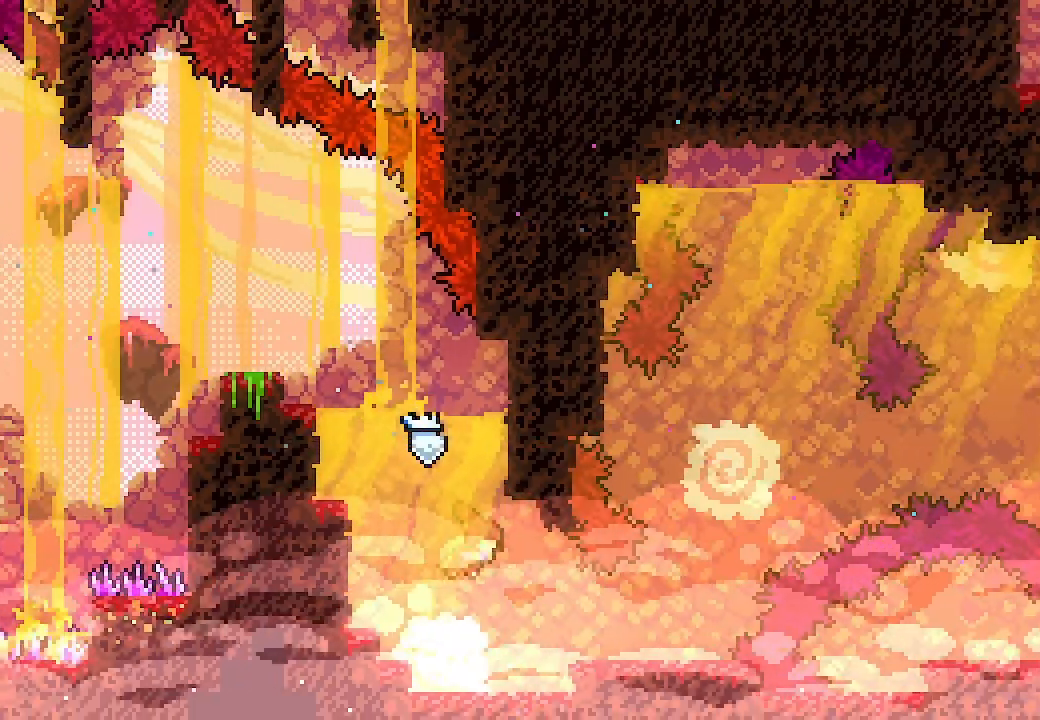
{"dt_ms": 500, "buttons": ["L2", "DPAD_RIGHT"], "left_stick": "center", "events": [[33, "DPAD_RIGHT", "down"], [233, "DPAD_DOWN", "up"]]}
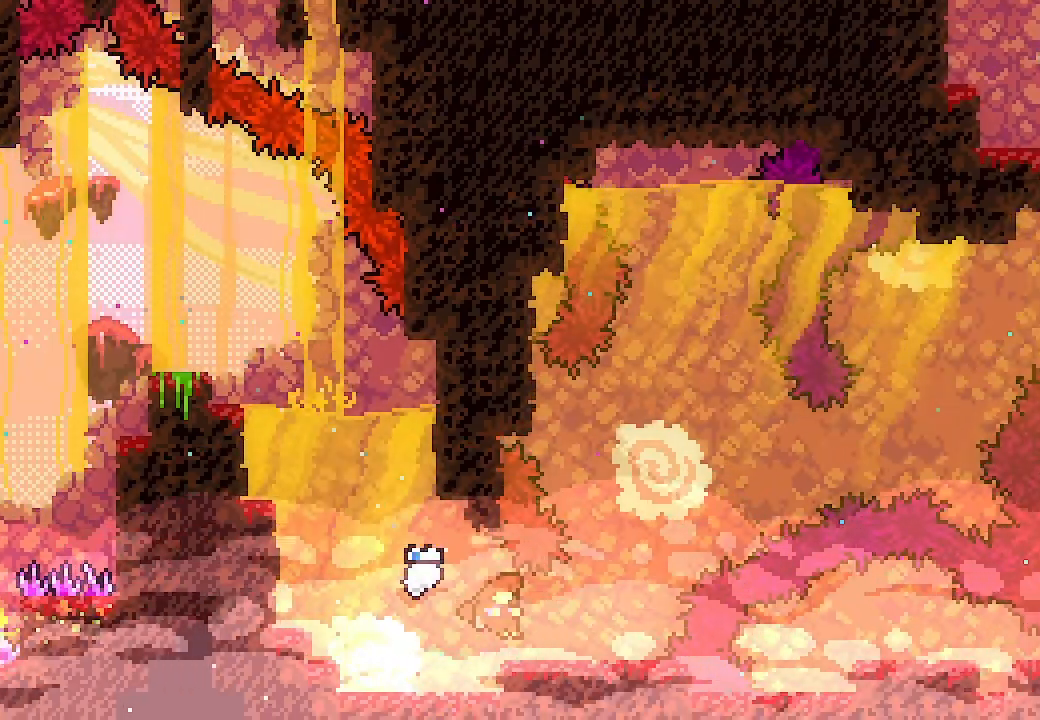
{"dt_ms": 500, "buttons": ["L2", "DPAD_UP", "DPAD_RIGHT"], "left_stick": "center", "events": [[333, "DPAD_UP", "down"]]}
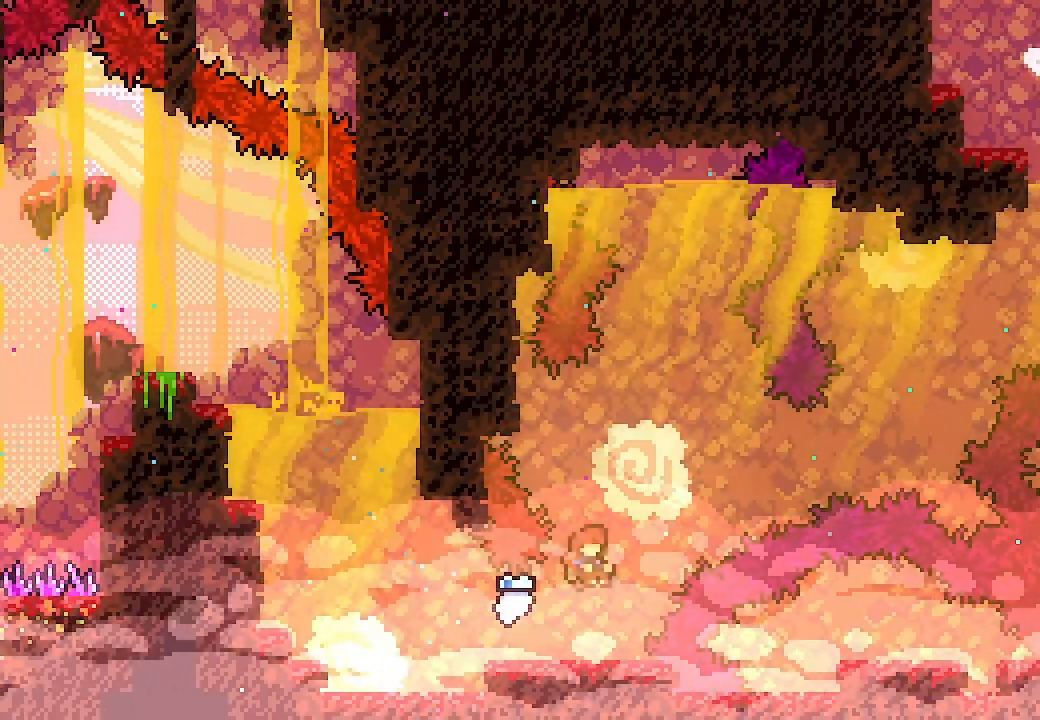
{"dt_ms": 500, "buttons": ["L2", "DPAD_RIGHT"], "left_stick": "center", "events": [[433, "DPAD_UP", "up"]]}
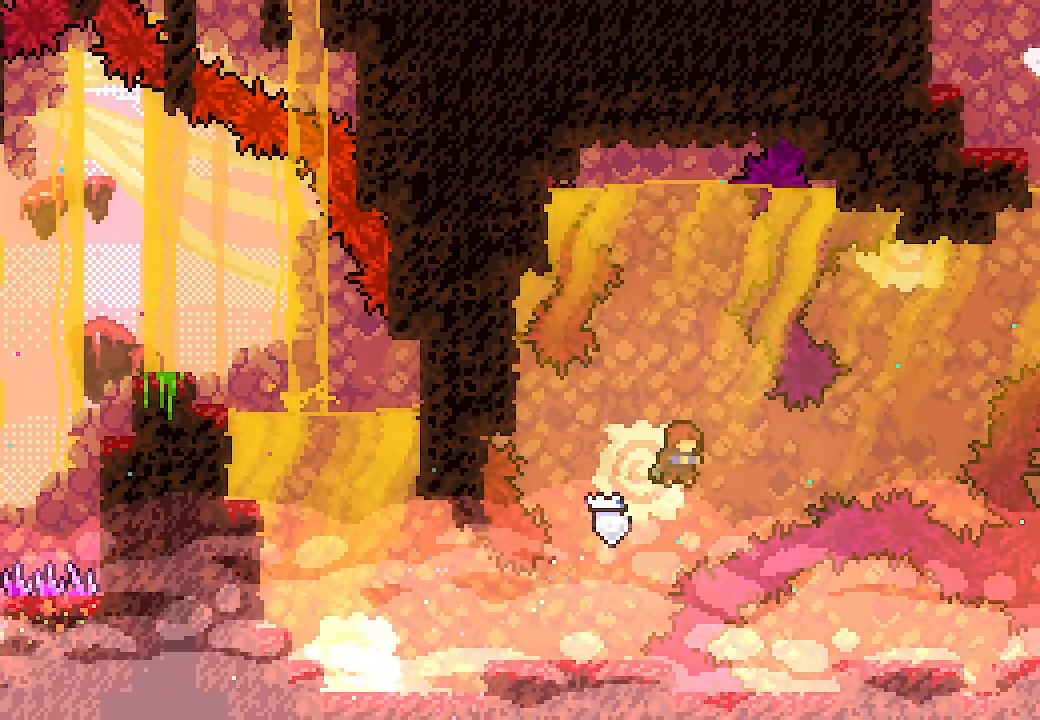
{"dt_ms": 500, "buttons": ["L2", "DPAD_RIGHT"], "left_stick": "center", "events": []}
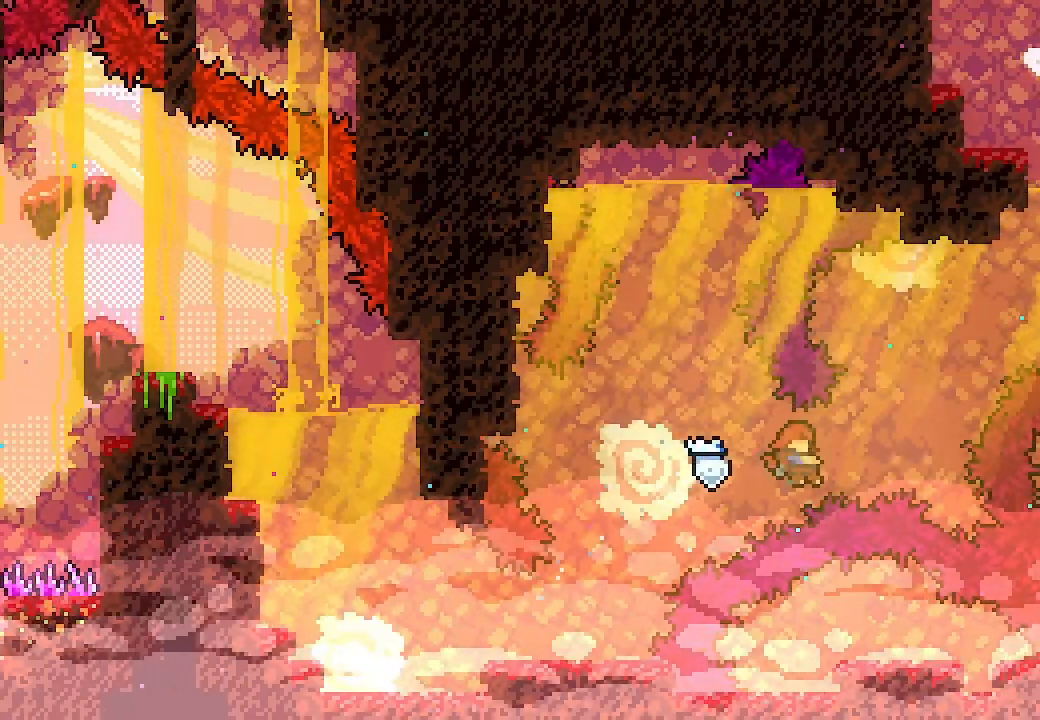
{"dt_ms": 500, "buttons": ["L2", "DPAD_UP", "DPAD_RIGHT"], "left_stick": "center", "events": [[133, "DPAD_UP", "down"]]}
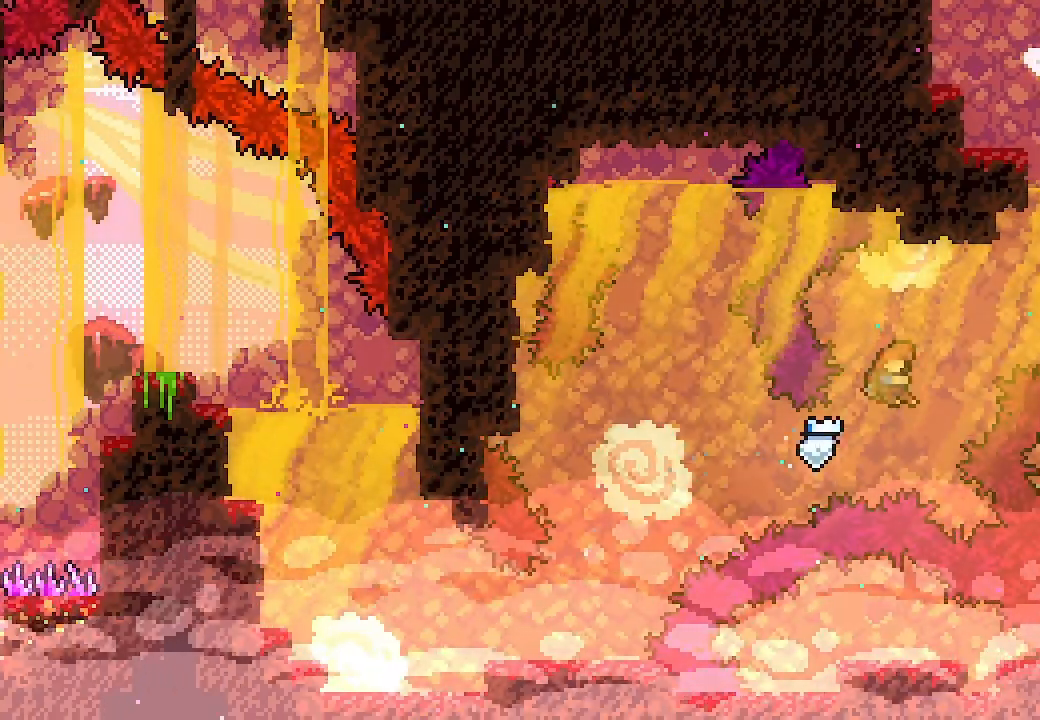
{"dt_ms": 500, "buttons": ["X", "L2", "DPAD_UP", "DPAD_RIGHT"], "left_stick": "center", "events": [[467, "X", "down"]]}
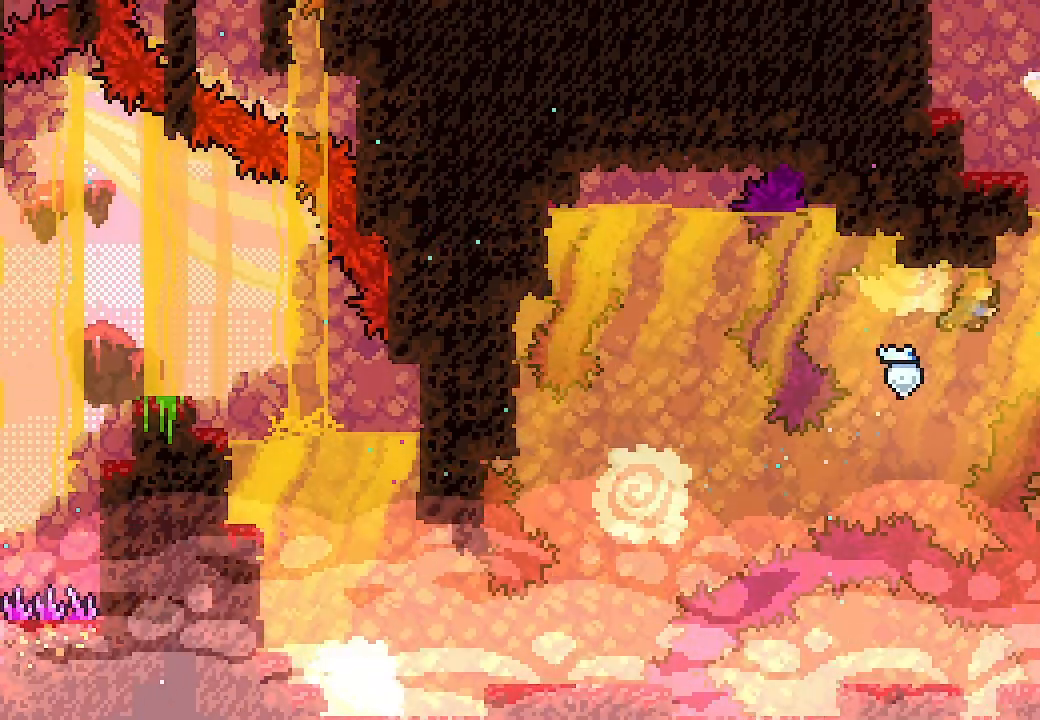
{"dt_ms": 500, "buttons": ["A", "L2", "DPAD_UP", "DPAD_RIGHT"], "left_stick": "center", "events": [[200, "X", "up"], [467, "A", "down"]]}
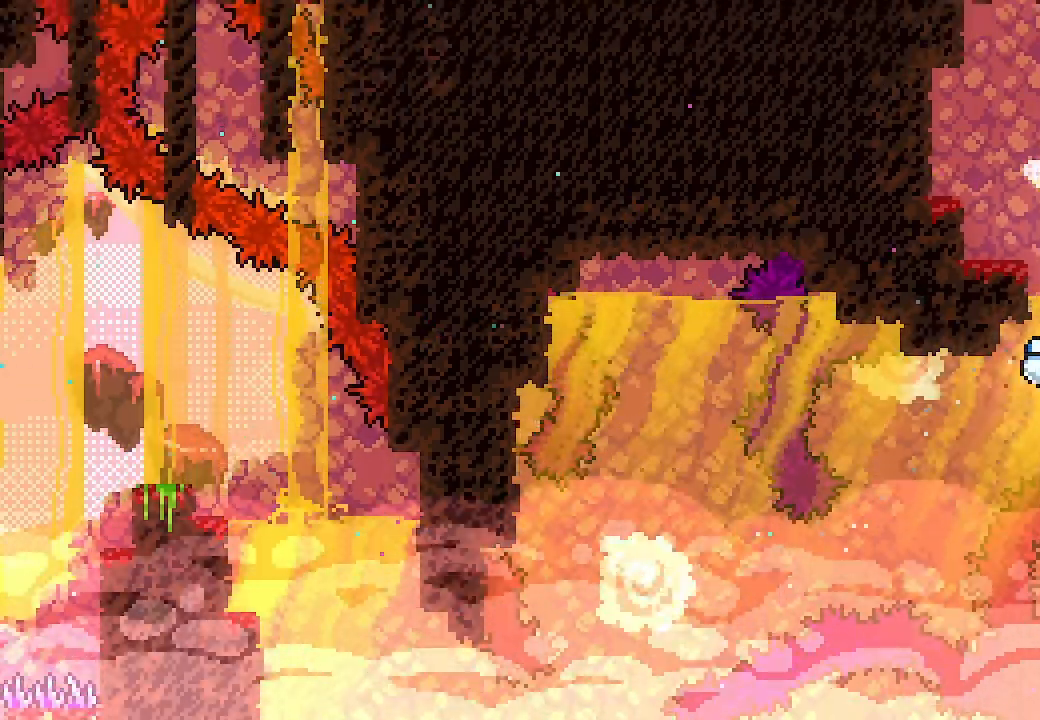
{"dt_ms": 500, "buttons": ["L2", "DPAD_RIGHT"], "left_stick": "center", "events": [[67, "A", "up"], [167, "A", "down"], [167, "DPAD_UP", "up"], [200, "A", "up"]]}
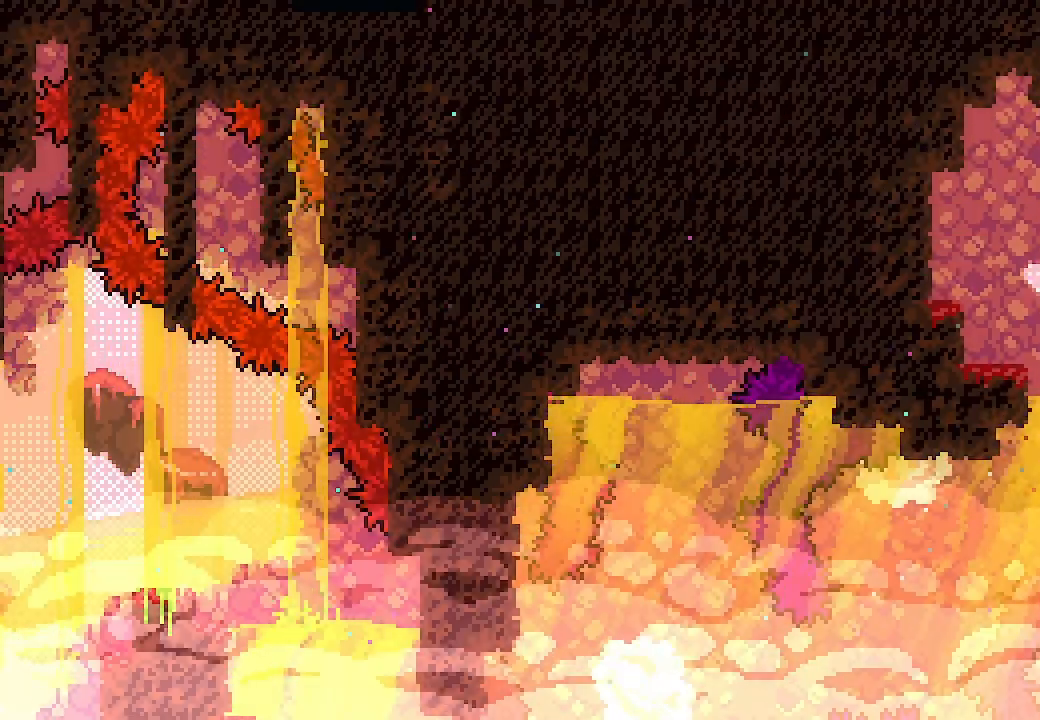
{"dt_ms": 500, "buttons": ["L2"], "left_stick": "center", "events": [[267, "DPAD_RIGHT", "up"]]}
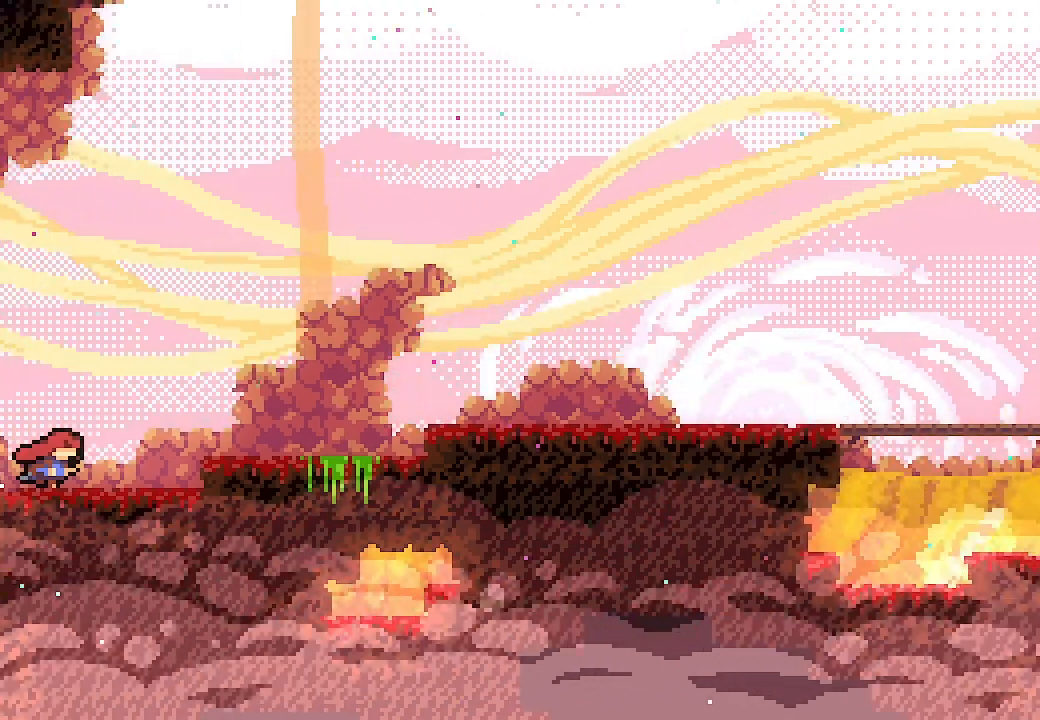
{"dt_ms": 500, "buttons": ["A", "L2", "DPAD_RIGHT"], "left_stick": "center", "events": [[67, "DPAD_RIGHT", "down"], [267, "A", "down"]]}
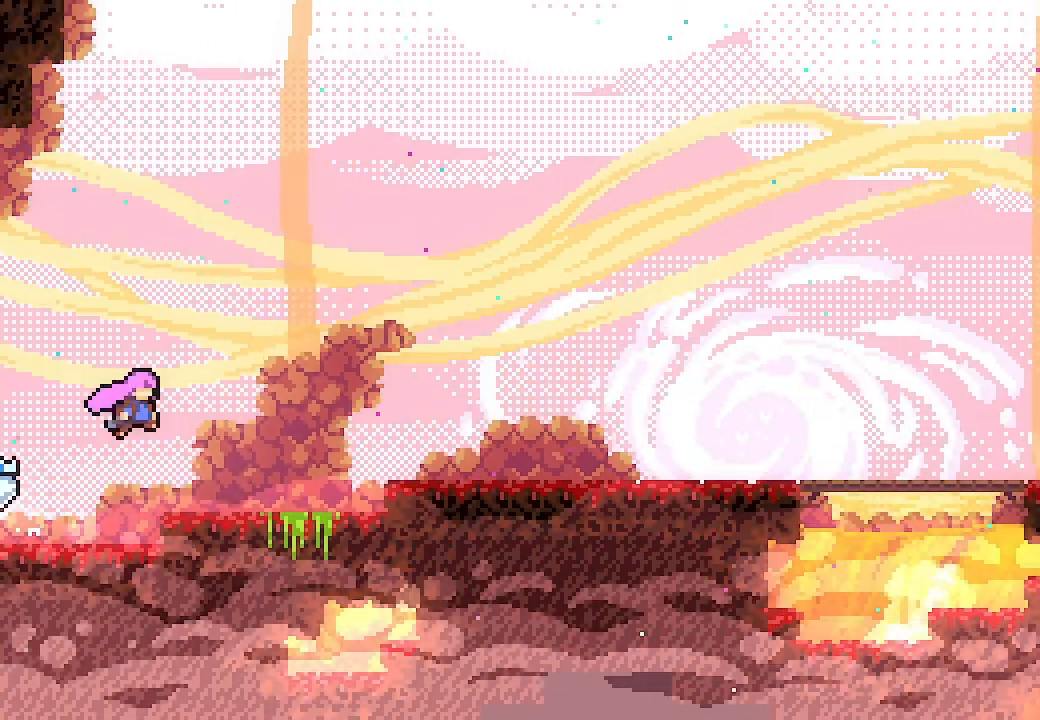
{"dt_ms": 500, "buttons": ["A", "L2", "DPAD_RIGHT"], "left_stick": "center", "events": [[33, "A", "up"], [367, "A", "down"]]}
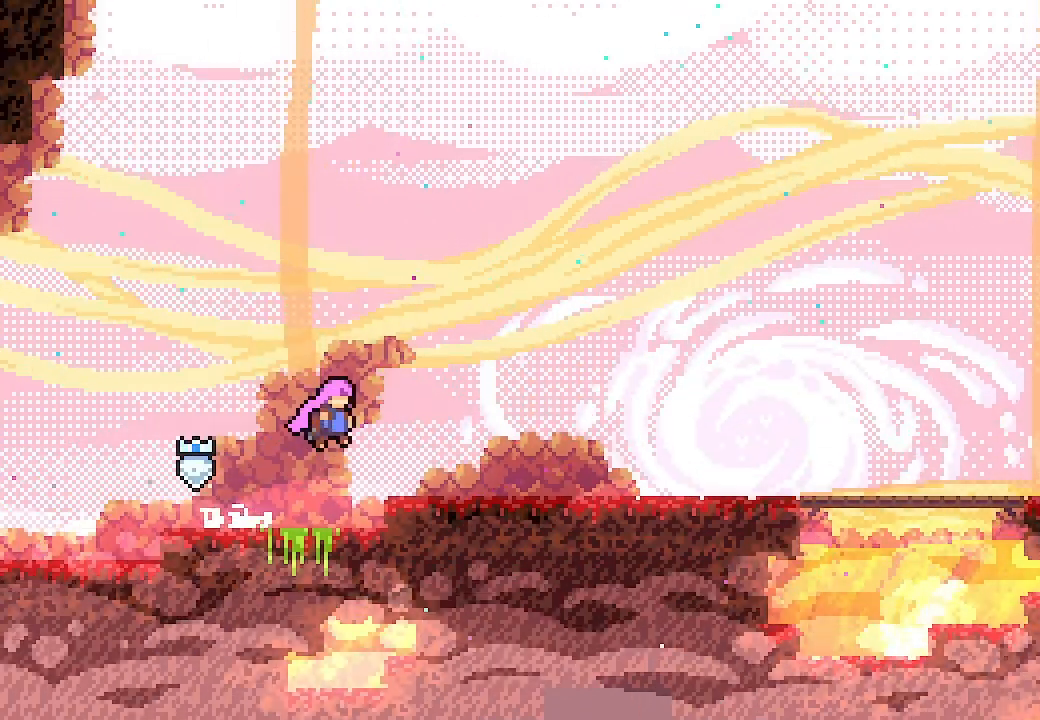
{"dt_ms": 500, "buttons": ["L2", "DPAD_RIGHT"], "left_stick": "center", "events": [[67, "A", "up"]]}
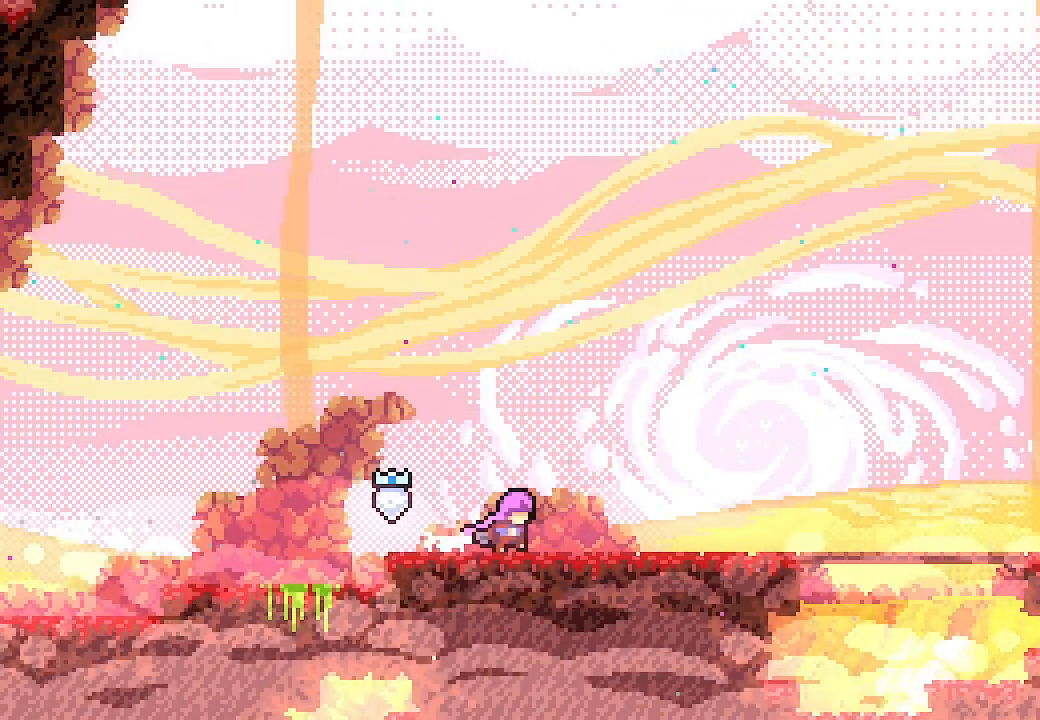
{"dt_ms": 500, "buttons": ["L2", "DPAD_RIGHT"], "left_stick": "center", "events": [[400, "A", "down"], [467, "A", "up"]]}
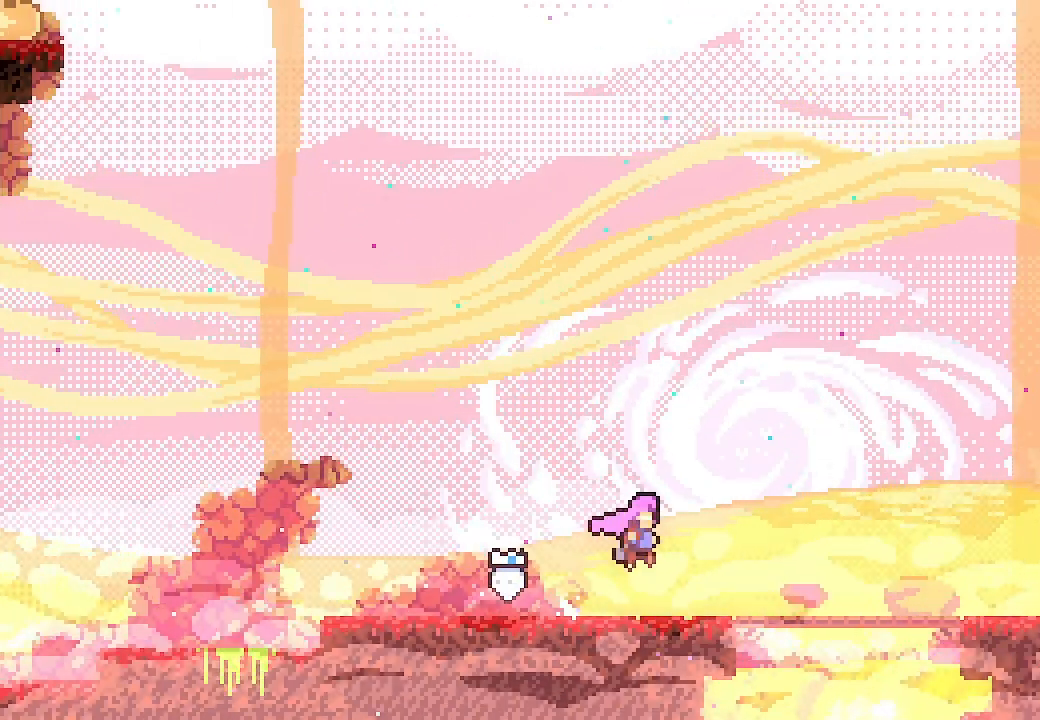
{"dt_ms": 500, "buttons": ["A", "L2", "DPAD_RIGHT"], "left_stick": "center", "events": [[200, "A", "down"], [233, "A", "up"], [467, "A", "down"]]}
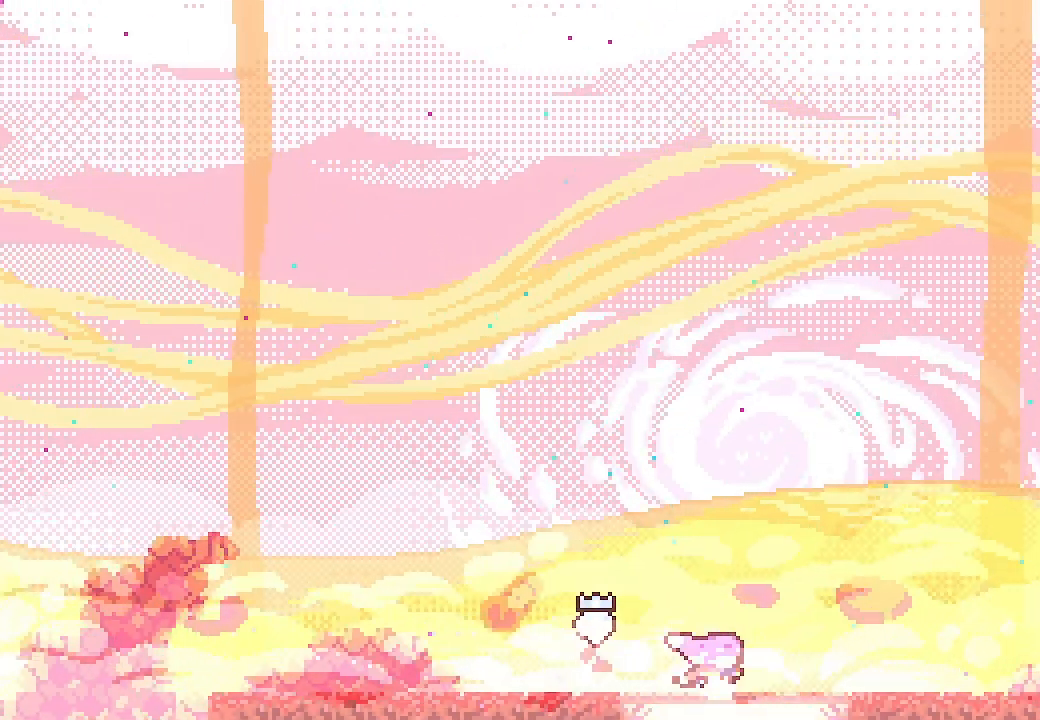
{"dt_ms": 500, "buttons": ["L2", "DPAD_RIGHT"], "left_stick": "center", "events": [[67, "A", "up"], [333, "A", "down"], [367, "A", "up"]]}
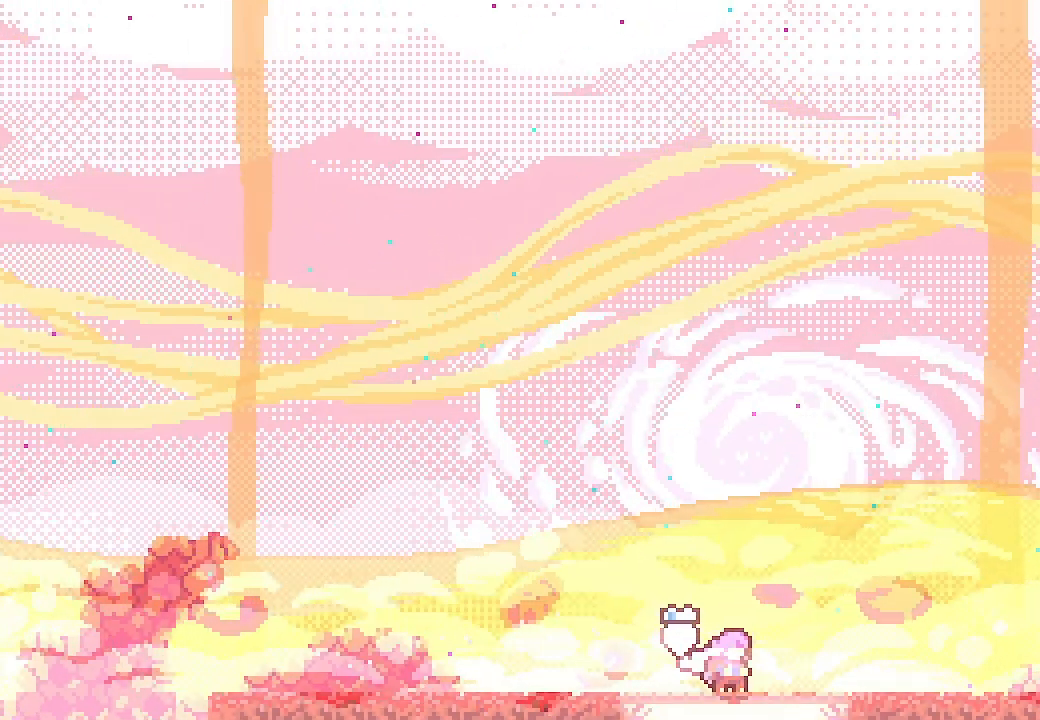
{"dt_ms": 500, "buttons": ["A"], "left_stick": "center", "events": [[100, "DPAD_RIGHT", "up"], [133, "L2", "up"], [200, "START", "down"], [267, "DPAD_DOWN", "down"], [267, "START", "up"], [333, "DPAD_DOWN", "up"], [367, "A", "down"], [433, "A", "up"], [467, "A", "down"]]}
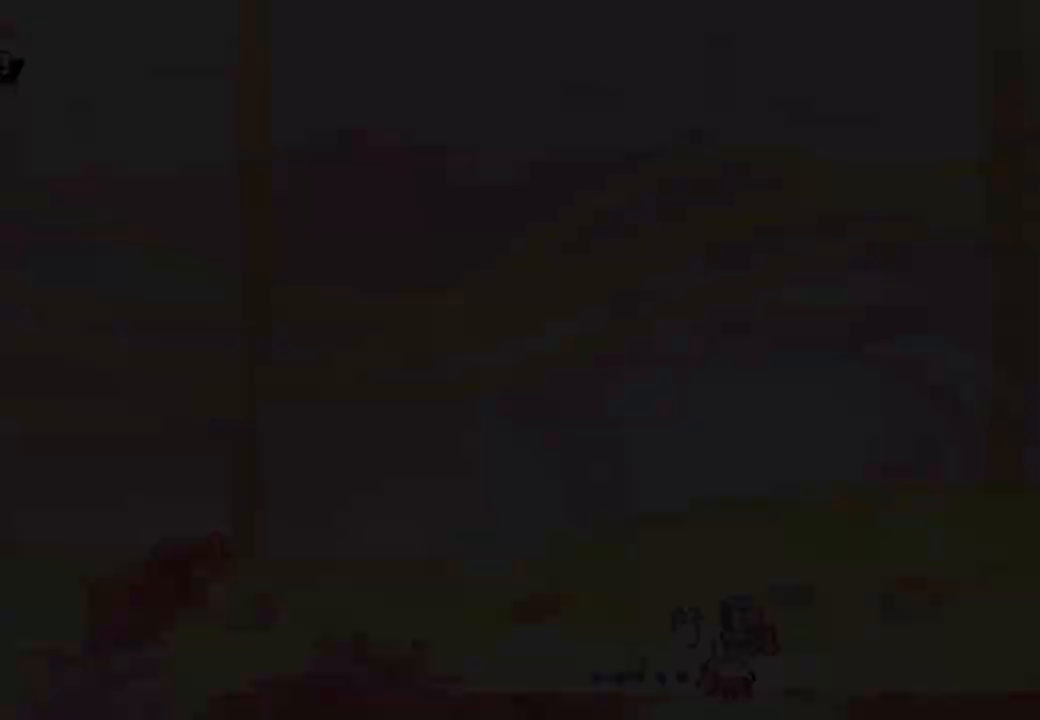
{"dt_ms": 500, "buttons": ["A", "L2", "DPAD_RIGHT"], "left_stick": "center", "events": [[133, "A", "up"], [133, "DPAD_RIGHT", "down"], [167, "L2", "down"], [500, "A", "down"]]}
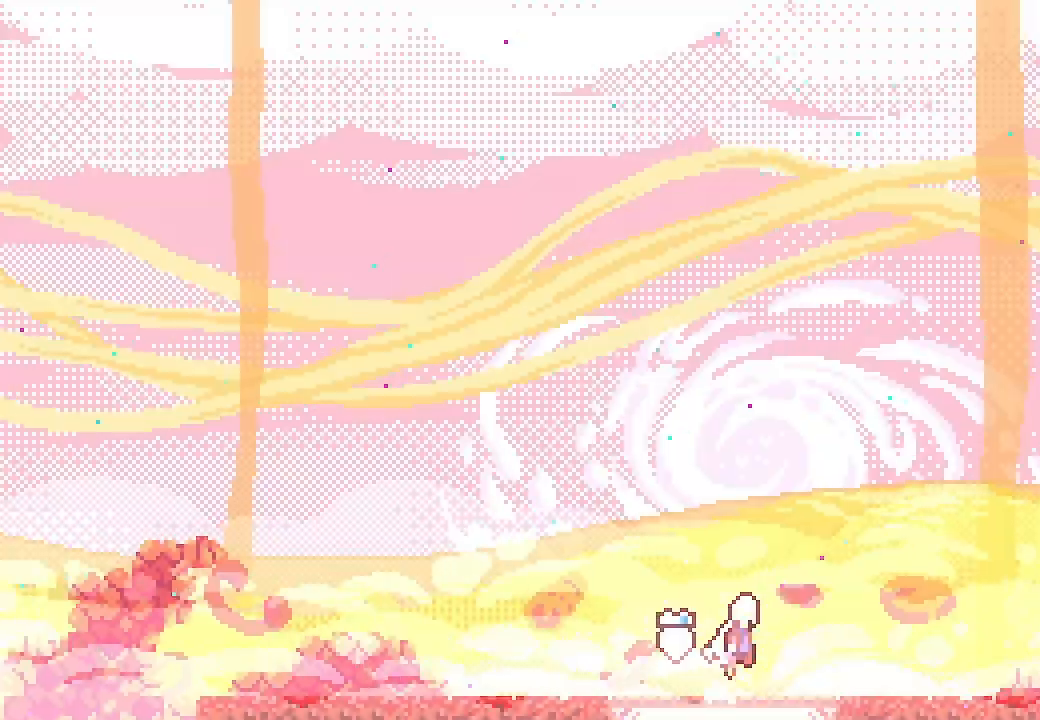
{"dt_ms": 500, "buttons": ["L2", "DPAD_RIGHT"], "left_stick": "center", "events": [[67, "A", "up"]]}
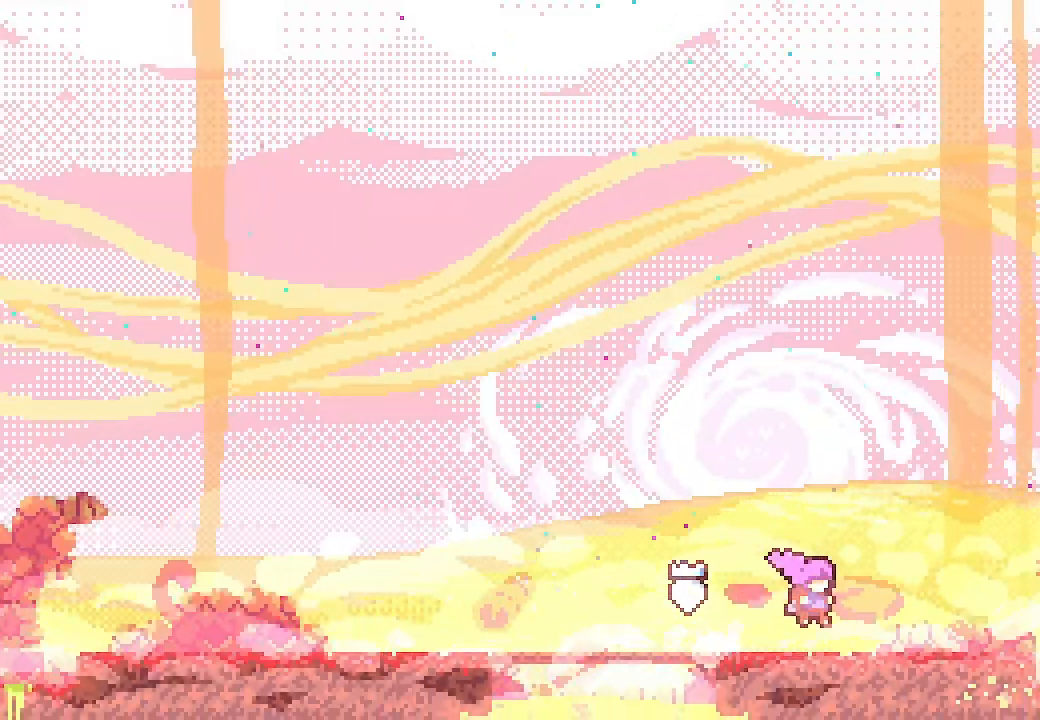
{"dt_ms": 500, "buttons": ["L2", "DPAD_RIGHT"], "left_stick": "center", "events": [[67, "A", "down"], [133, "A", "up"], [367, "A", "down"], [400, "A", "up"]]}
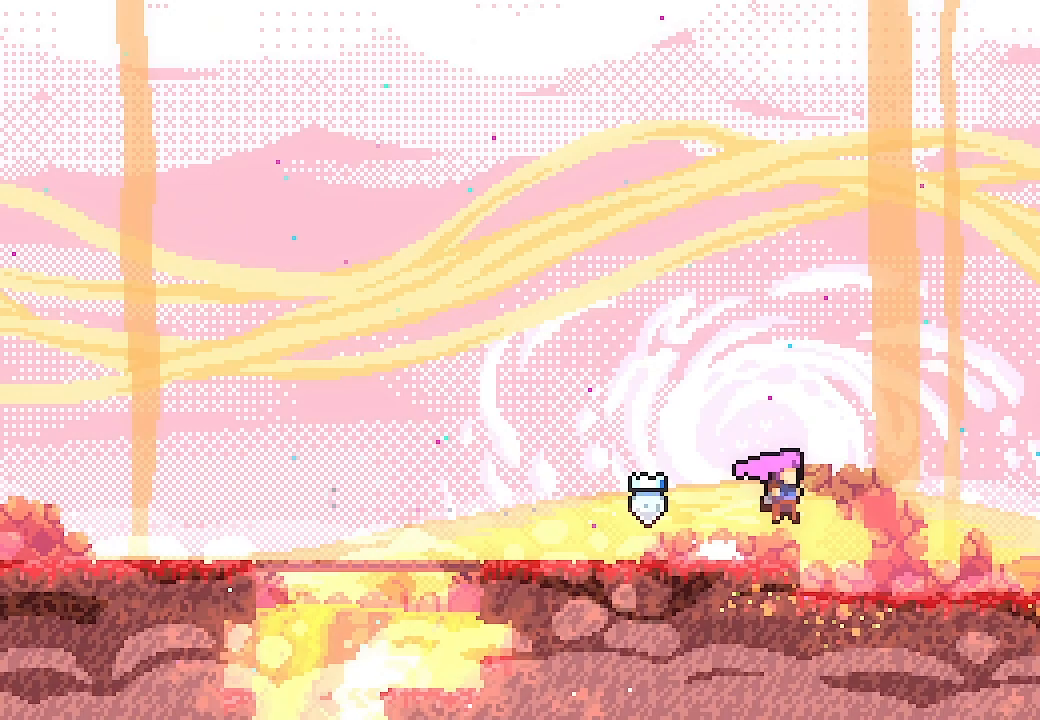
{"dt_ms": 500, "buttons": ["L2", "DPAD_RIGHT"], "left_stick": "center", "events": []}
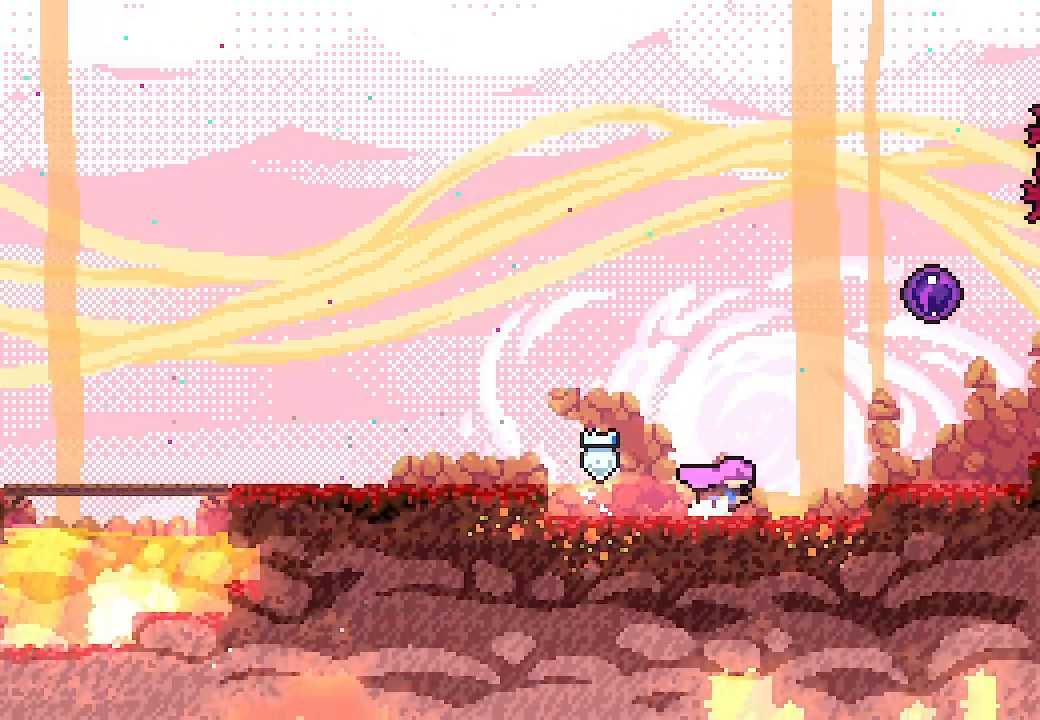
{"dt_ms": 500, "buttons": ["L2"], "left_stick": "center", "events": [[200, "A", "down"], [233, "A", "up"], [467, "DPAD_RIGHT", "up"]]}